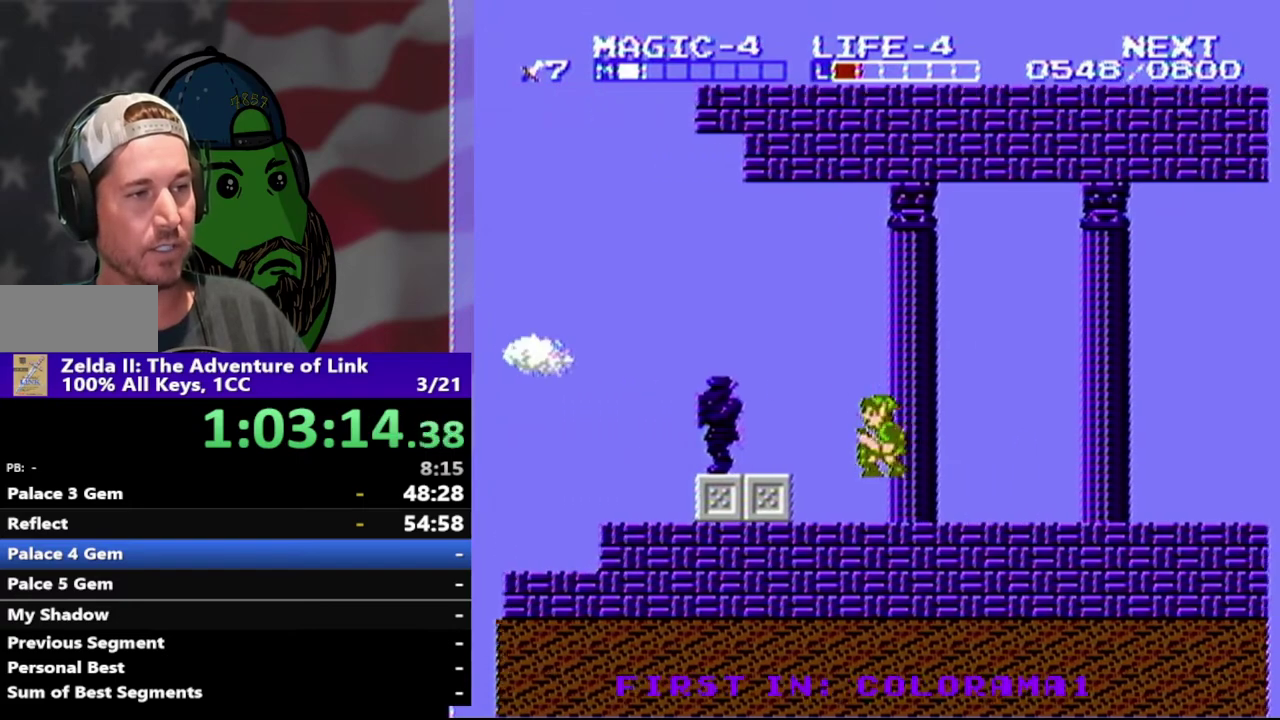
Gameplay with a controller (Nintendo layout); each line is a JSON object with the inputs held at the frame after it. "events" lists button and stick changes between this image and that frame as [ms after this image, input, new state], when the widget could be followed in between. Not read: L3 R3.
{"buttons": ["DPAD_LEFT"], "events": [[100, "A", "up"], [400, "B", "down"], [500, "B", "up"]]}
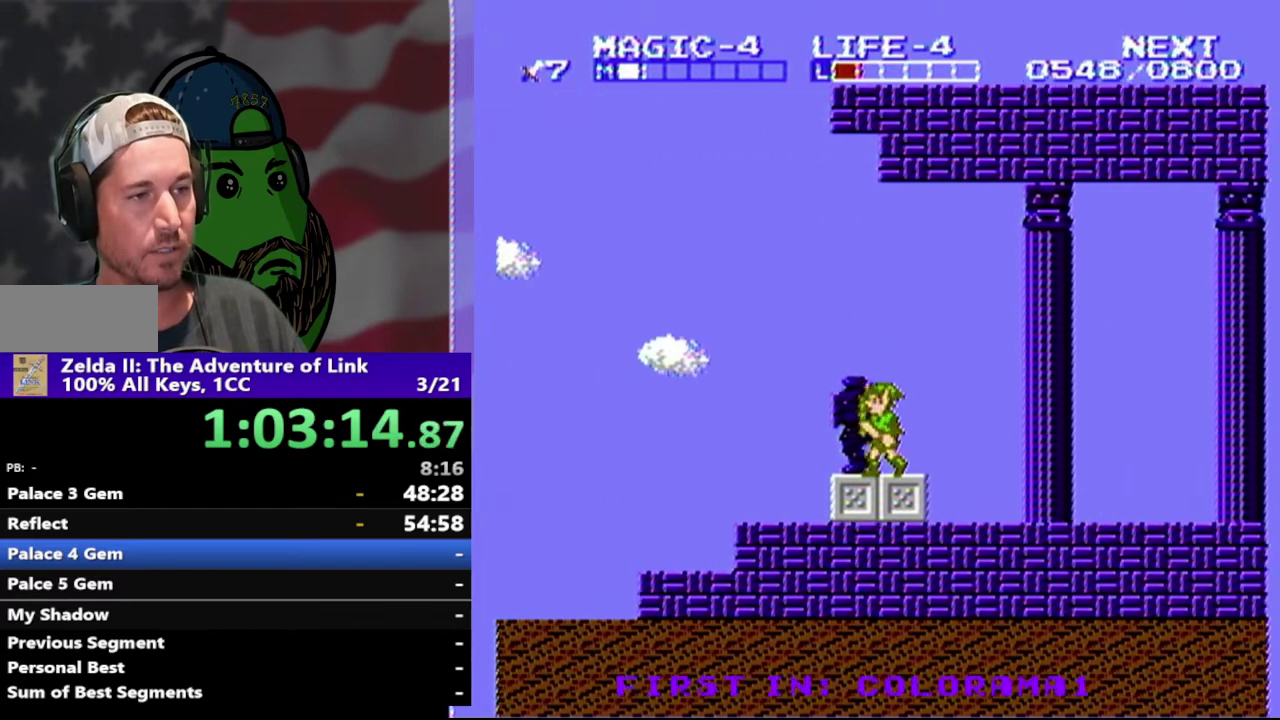
{"buttons": ["DPAD_LEFT"], "events": []}
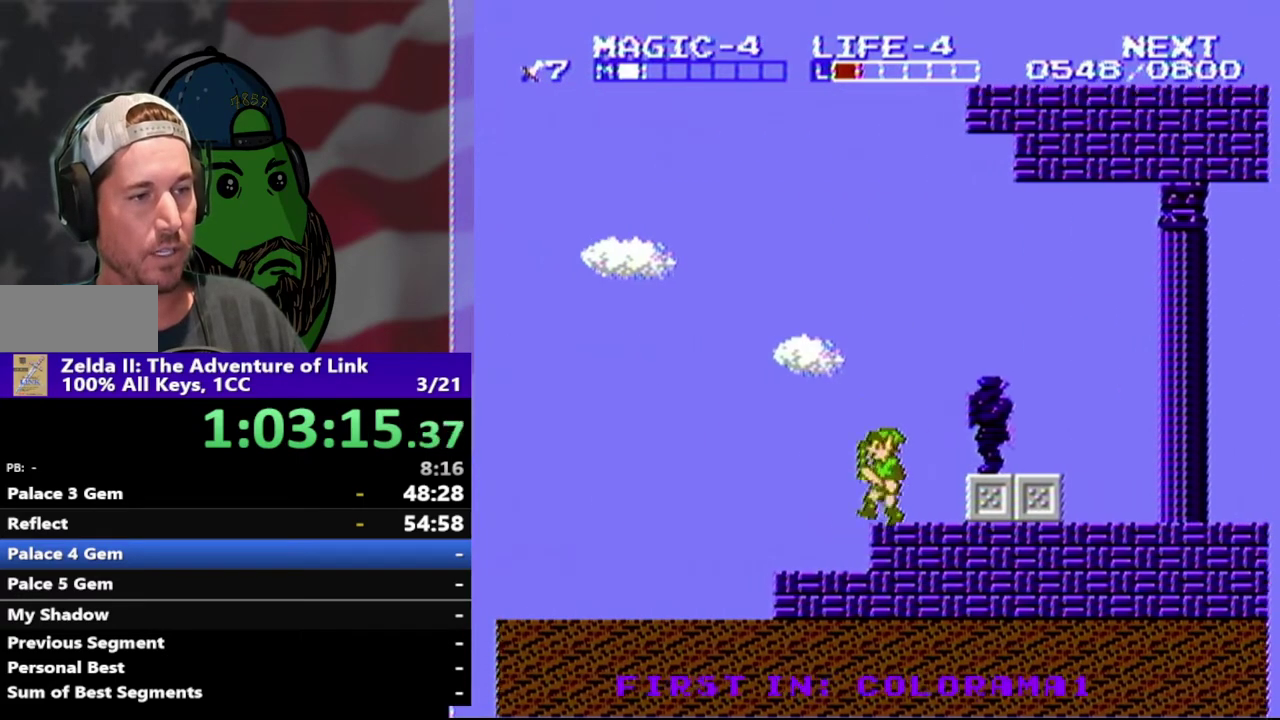
{"buttons": ["B", "DPAD_LEFT"], "events": [[467, "B", "down"]]}
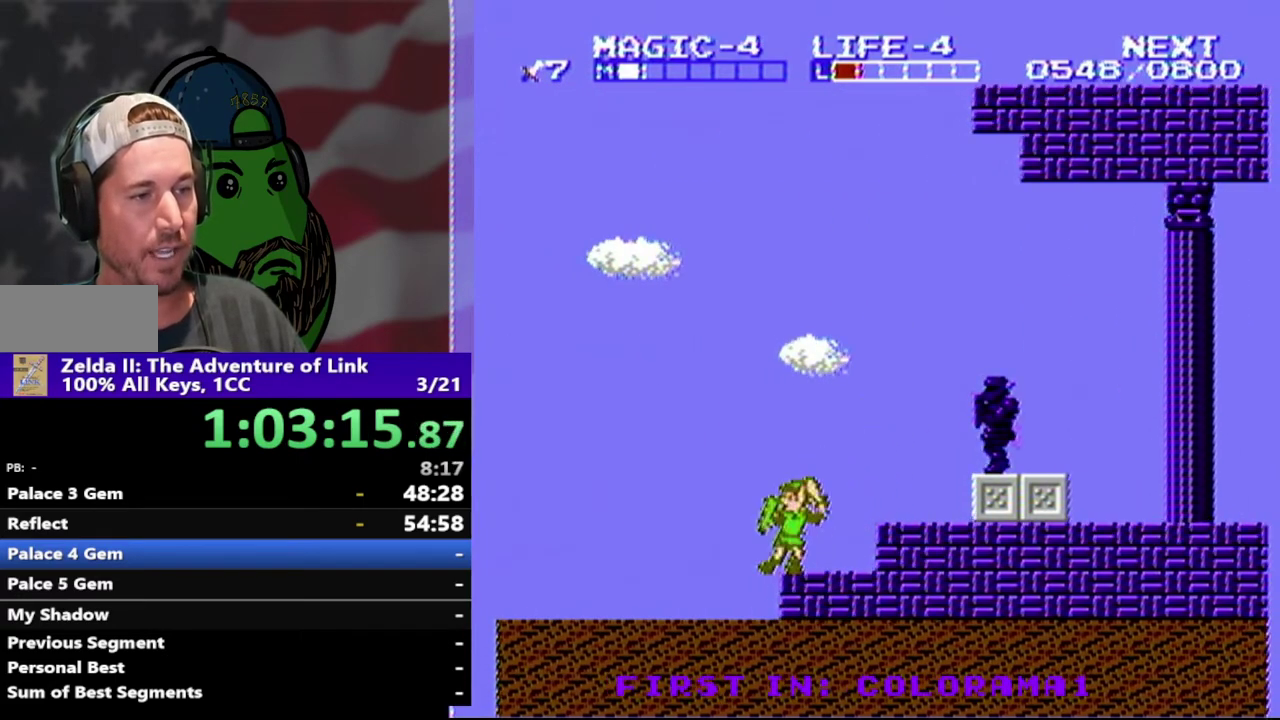
{"buttons": ["DPAD_LEFT"], "events": [[100, "B", "up"]]}
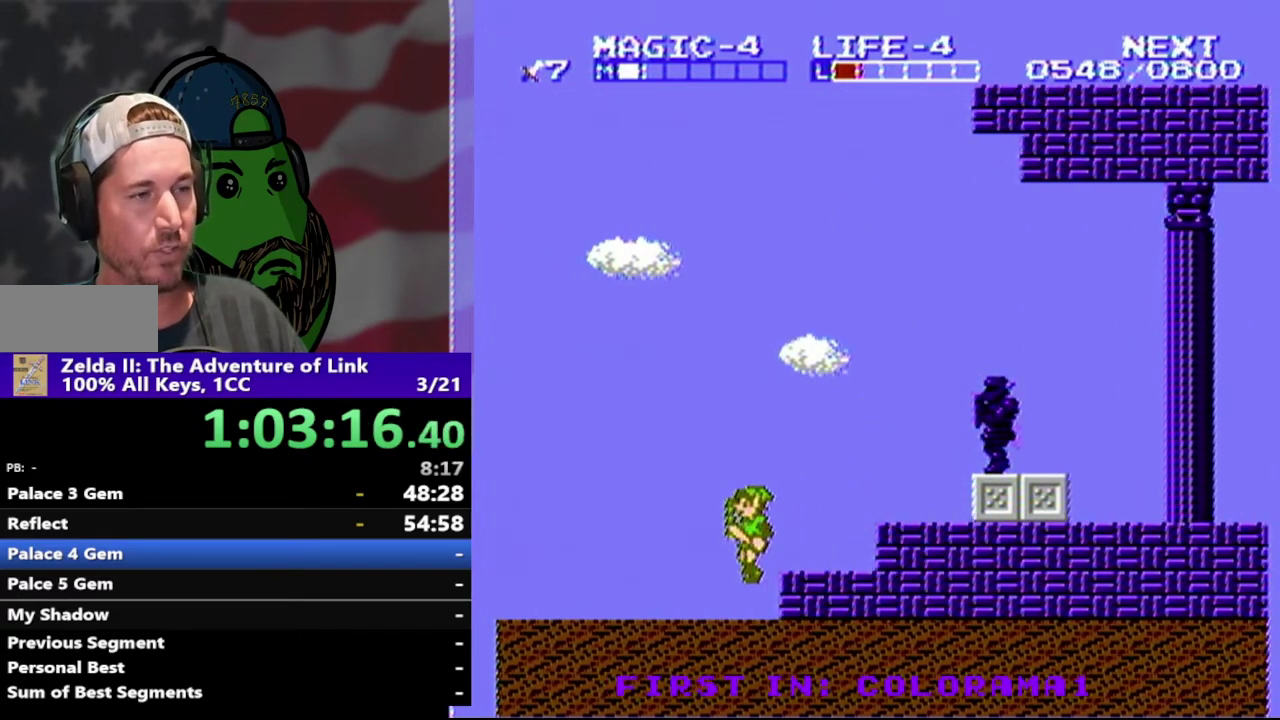
{"buttons": ["DPAD_LEFT"], "events": []}
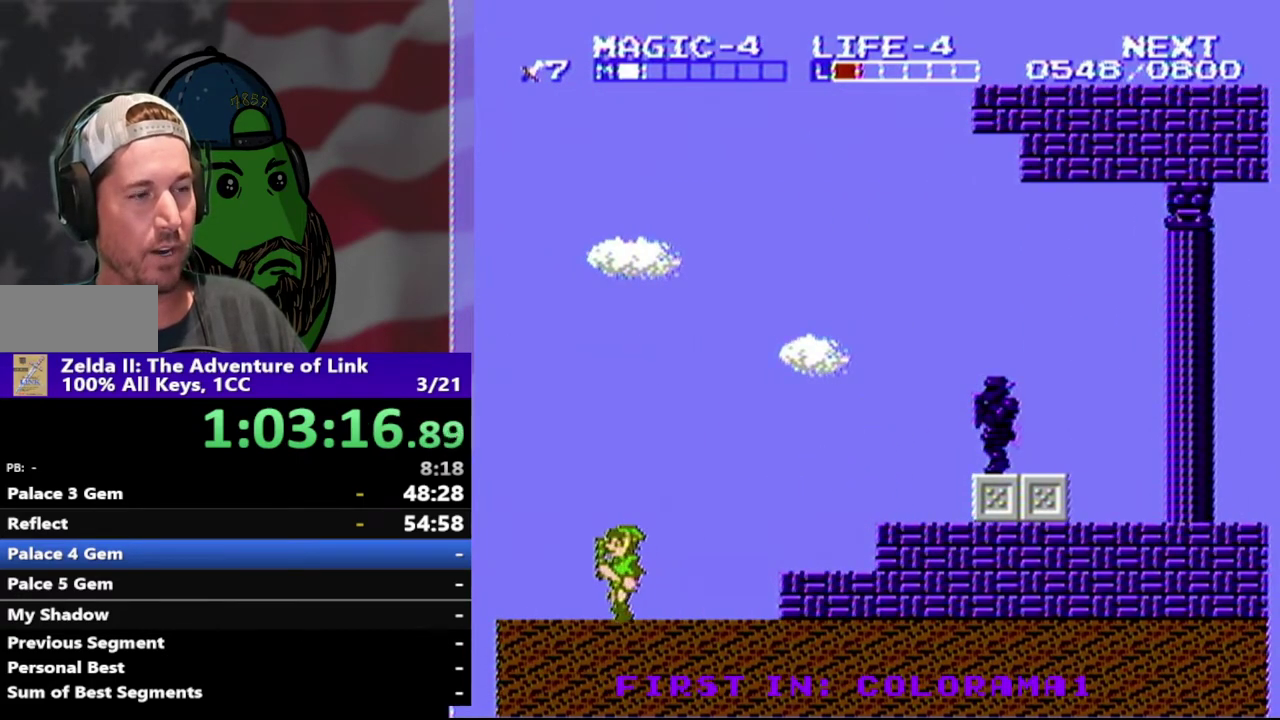
{"buttons": ["DPAD_LEFT"], "events": []}
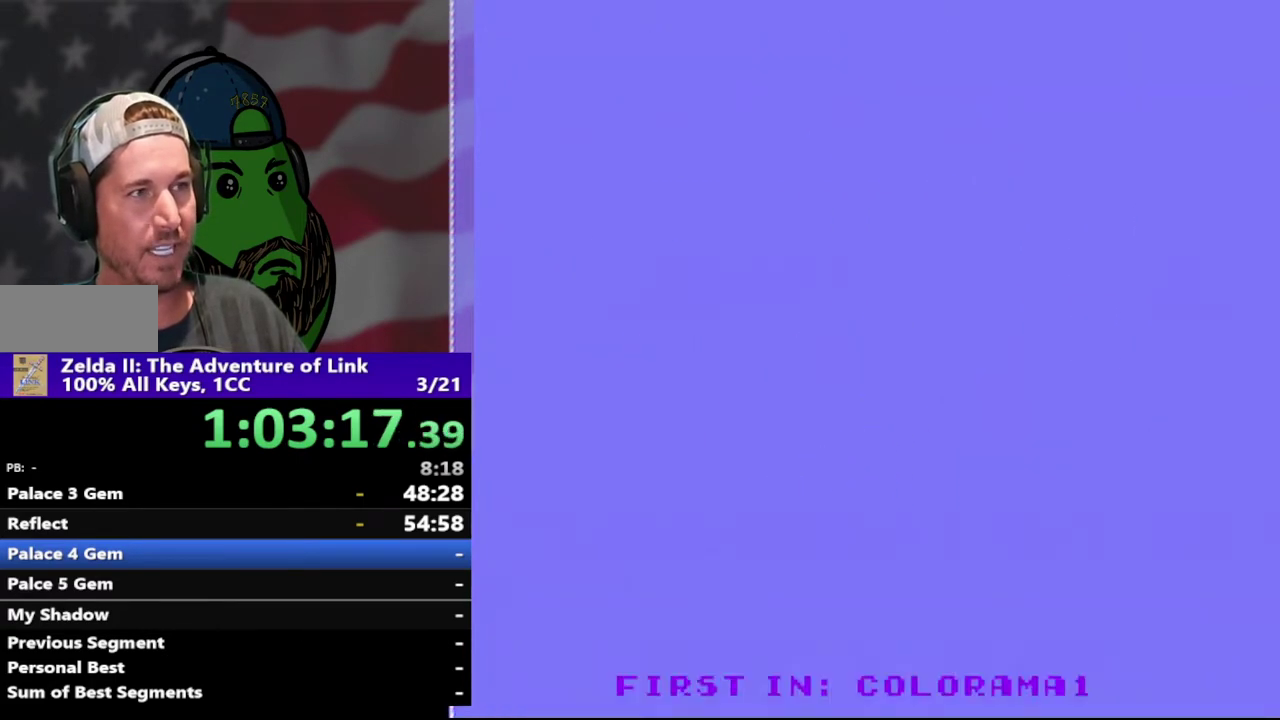
{"buttons": [], "events": [[367, "DPAD_LEFT", "up"]]}
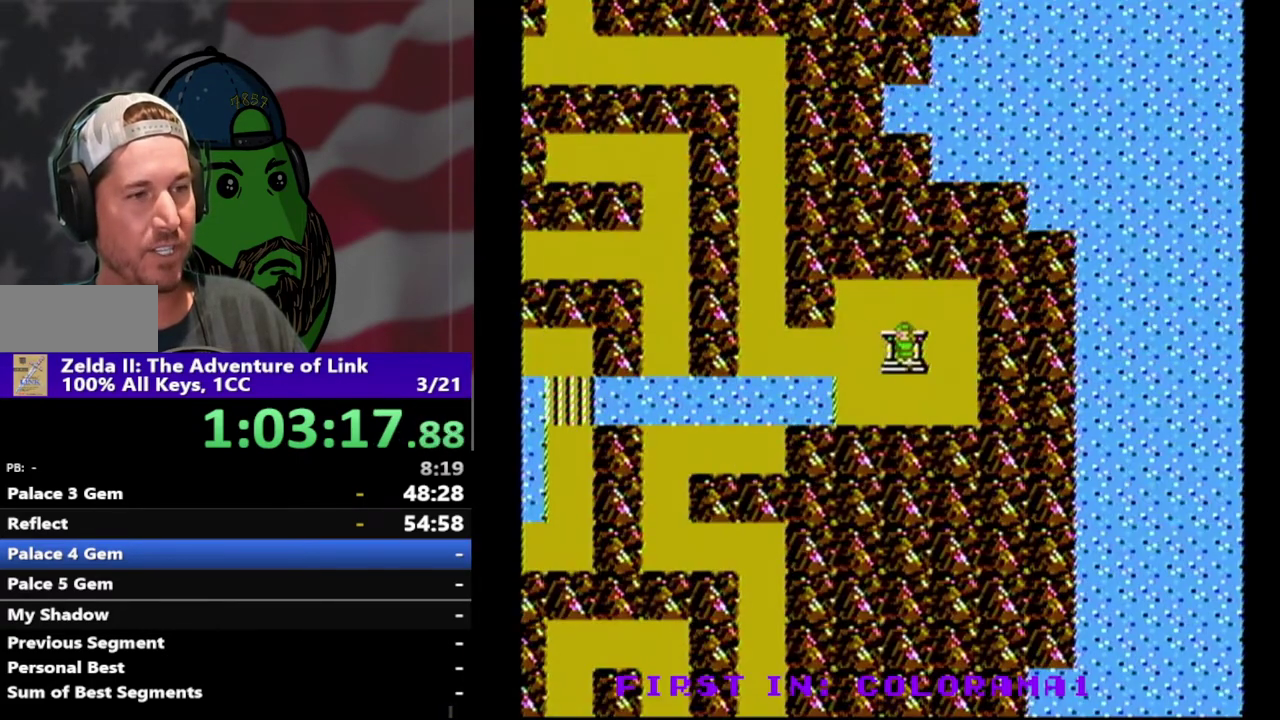
{"buttons": [], "events": [[200, "DPAD_LEFT", "down"], [433, "DPAD_LEFT", "up"]]}
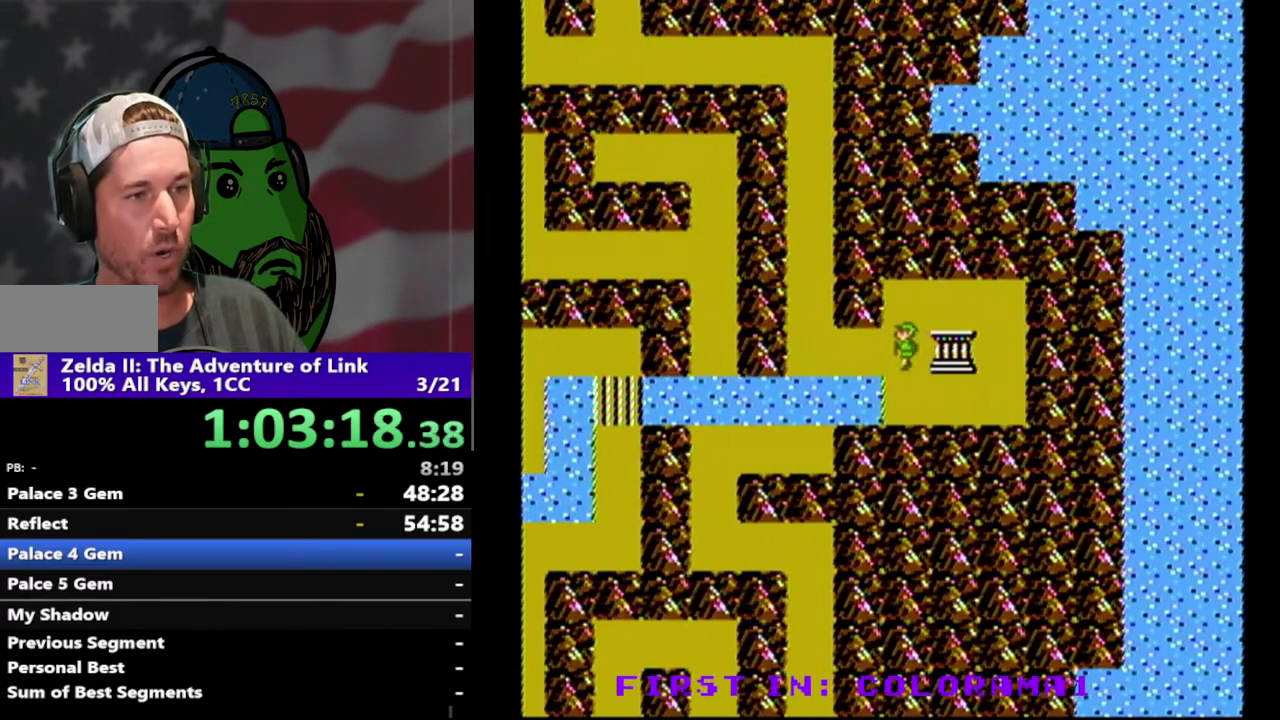
{"buttons": ["DPAD_RIGHT"], "events": [[233, "DPAD_RIGHT", "down"]]}
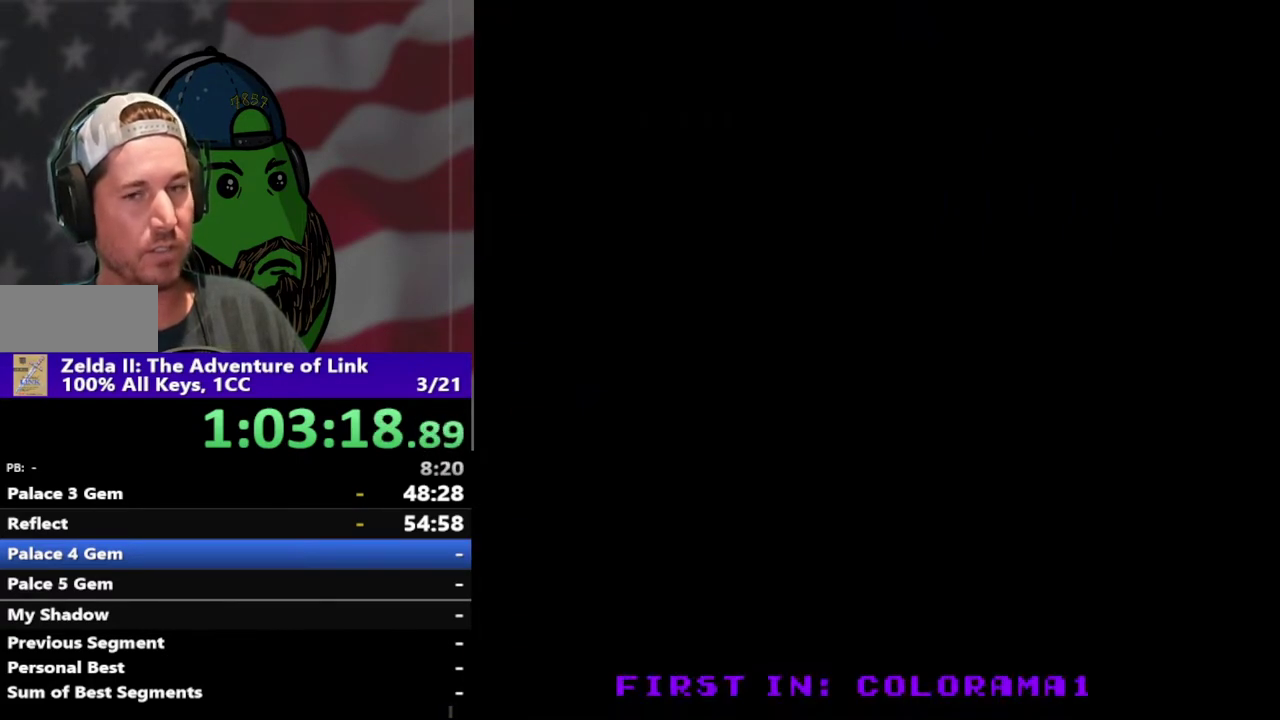
{"buttons": ["DPAD_RIGHT"], "events": [[167, "DPAD_RIGHT", "up"], [233, "DPAD_RIGHT", "down"]]}
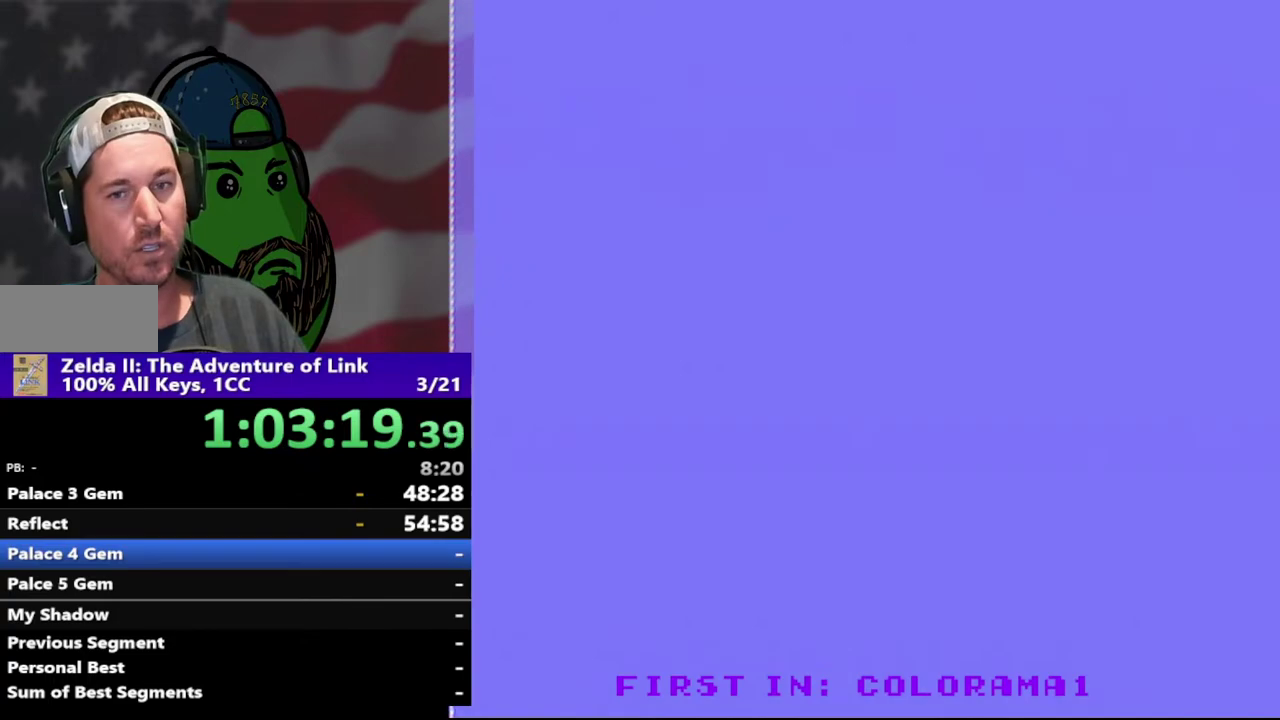
{"buttons": ["DPAD_RIGHT"], "events": []}
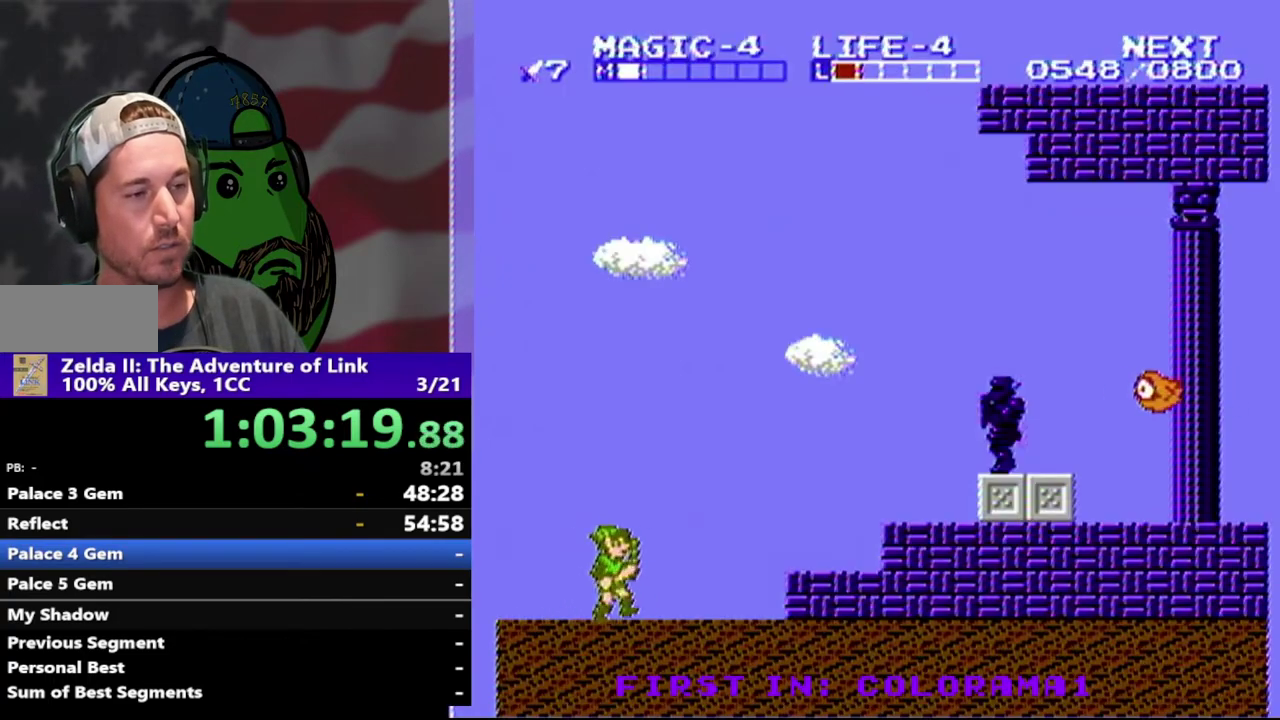
{"buttons": ["DPAD_RIGHT"], "events": [[267, "A", "down"], [433, "A", "up"]]}
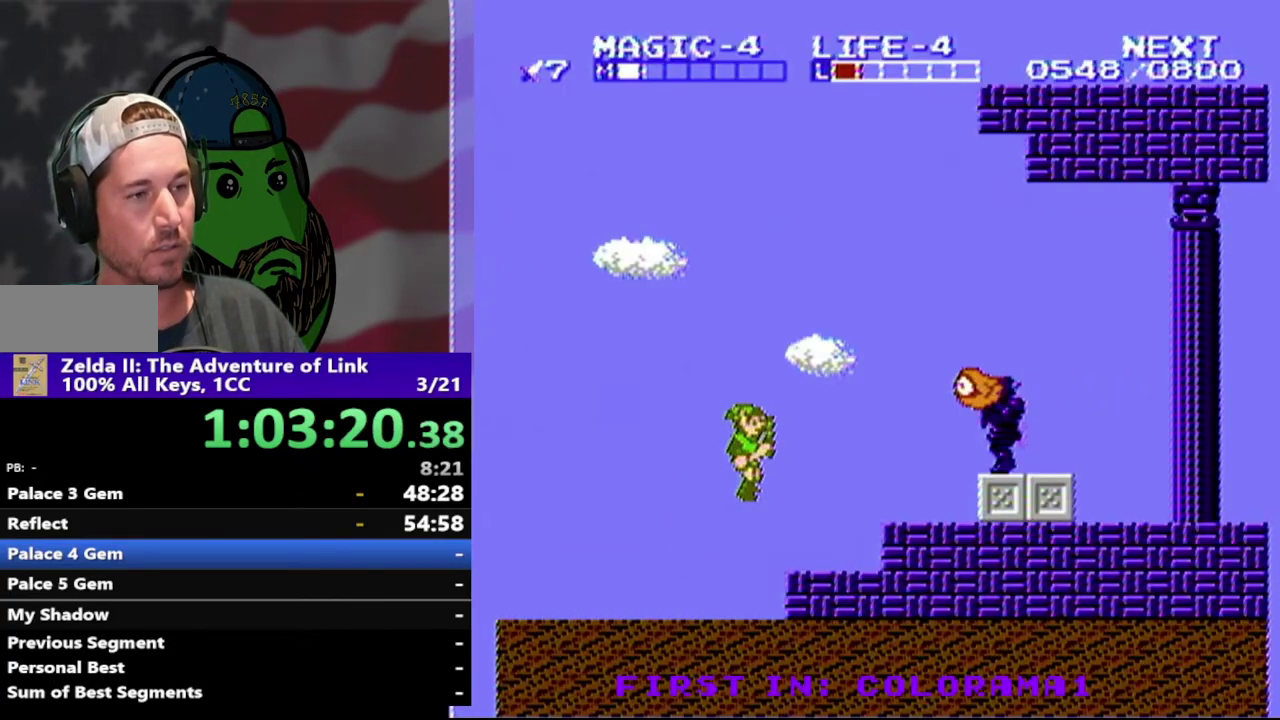
{"buttons": ["DPAD_UP"], "events": [[300, "A", "down"], [300, "DPAD_RIGHT", "up"], [300, "DPAD_UP", "down"], [467, "A", "up"]]}
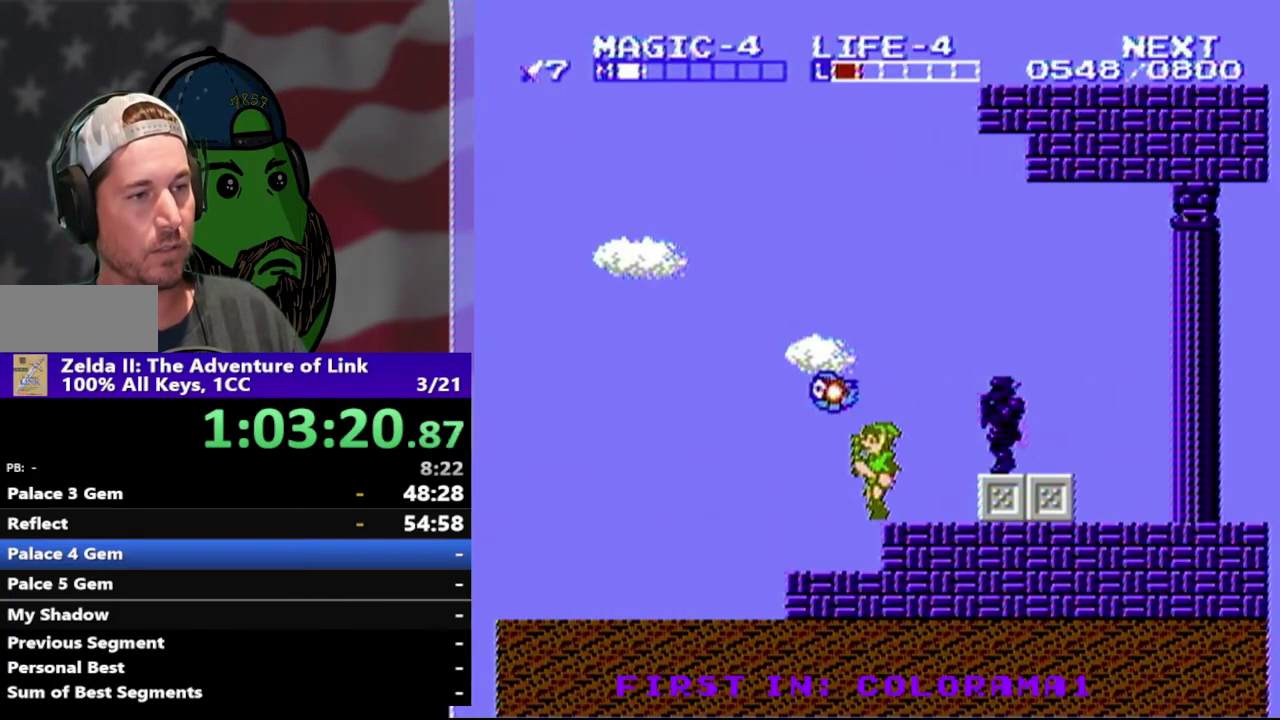
{"buttons": ["DPAD_RIGHT"], "events": [[33, "DPAD_UP", "up"], [500, "DPAD_RIGHT", "down"]]}
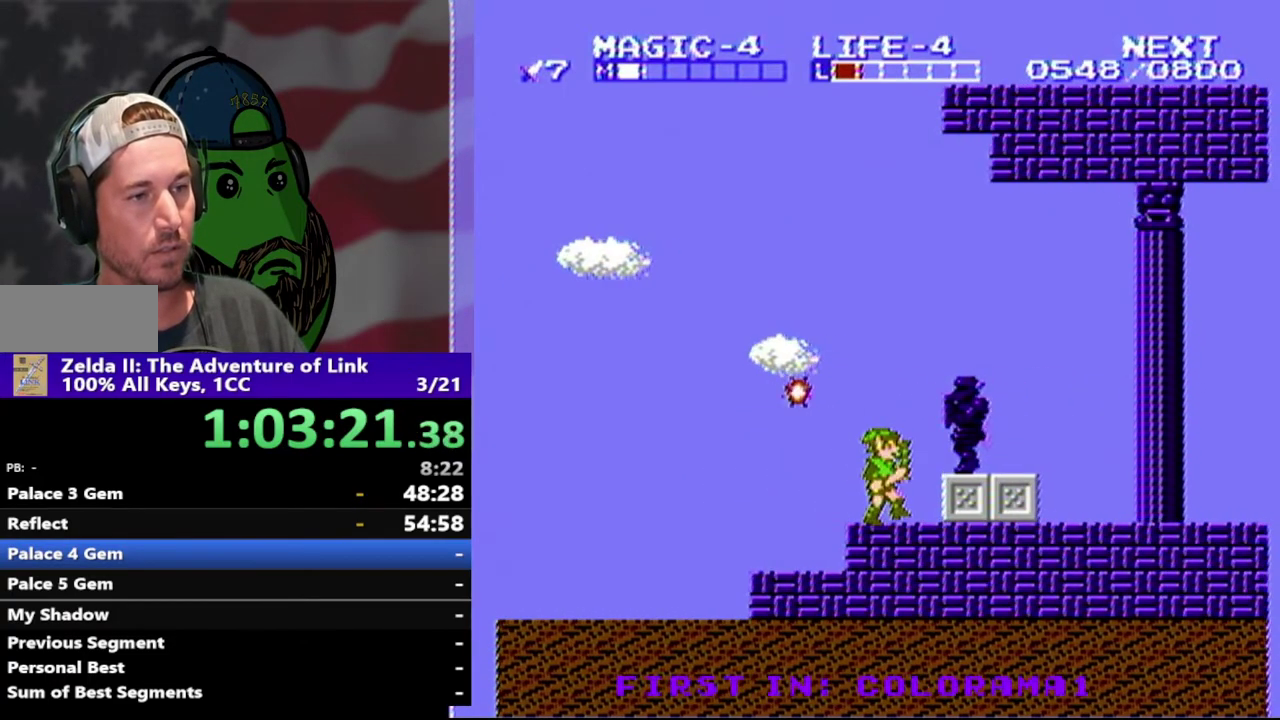
{"buttons": ["A"], "events": [[433, "DPAD_RIGHT", "up"], [467, "A", "down"]]}
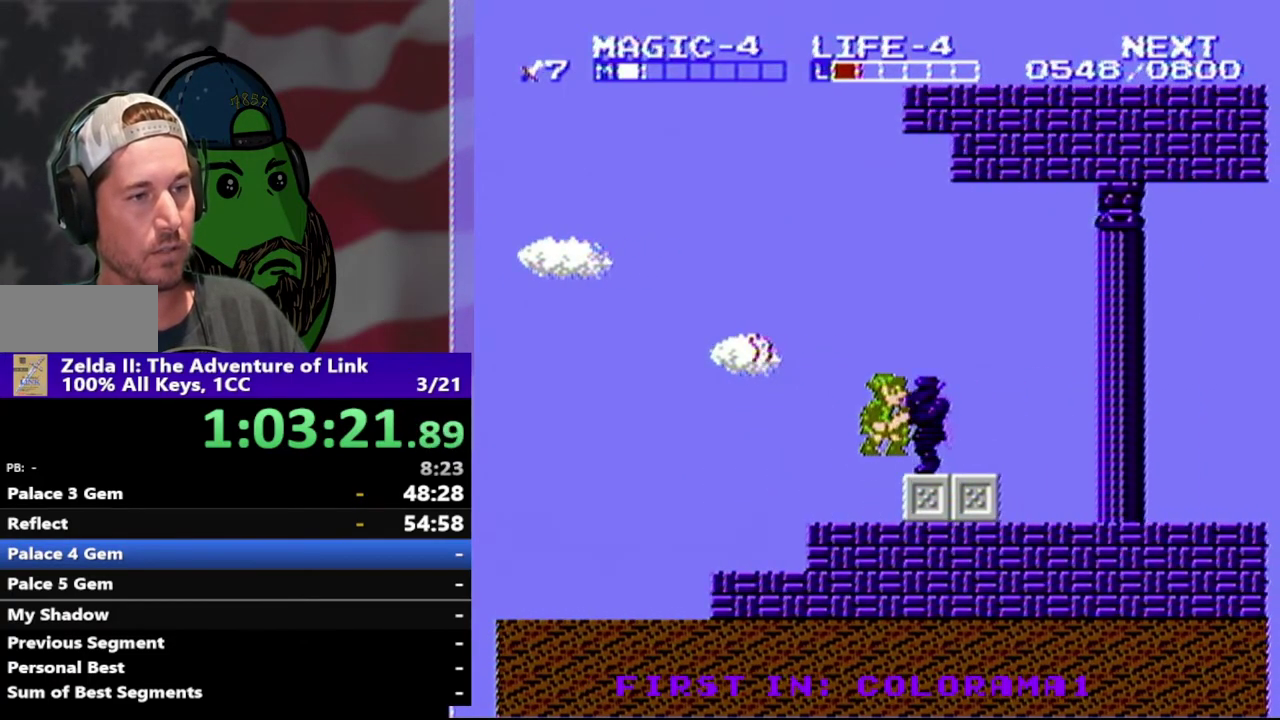
{"buttons": [], "events": [[67, "A", "up"], [200, "B", "down"], [300, "B", "up"]]}
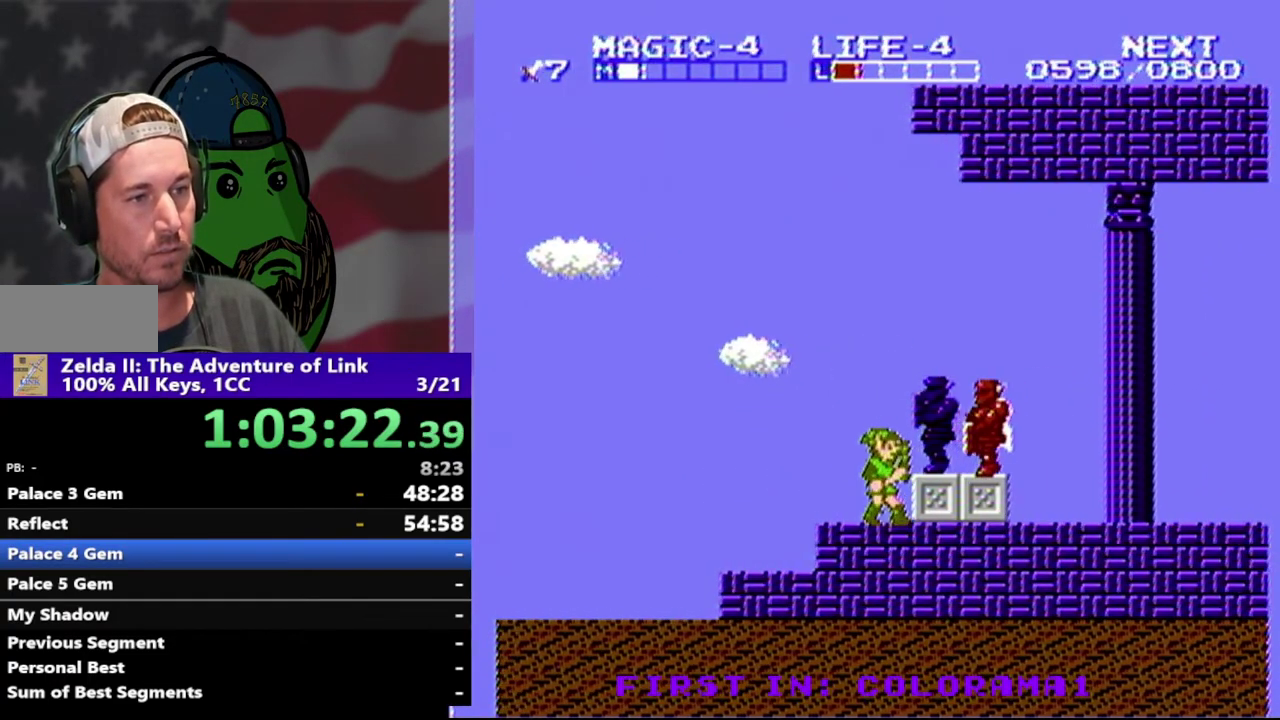
{"buttons": ["DPAD_LEFT"], "events": [[300, "DPAD_LEFT", "down"]]}
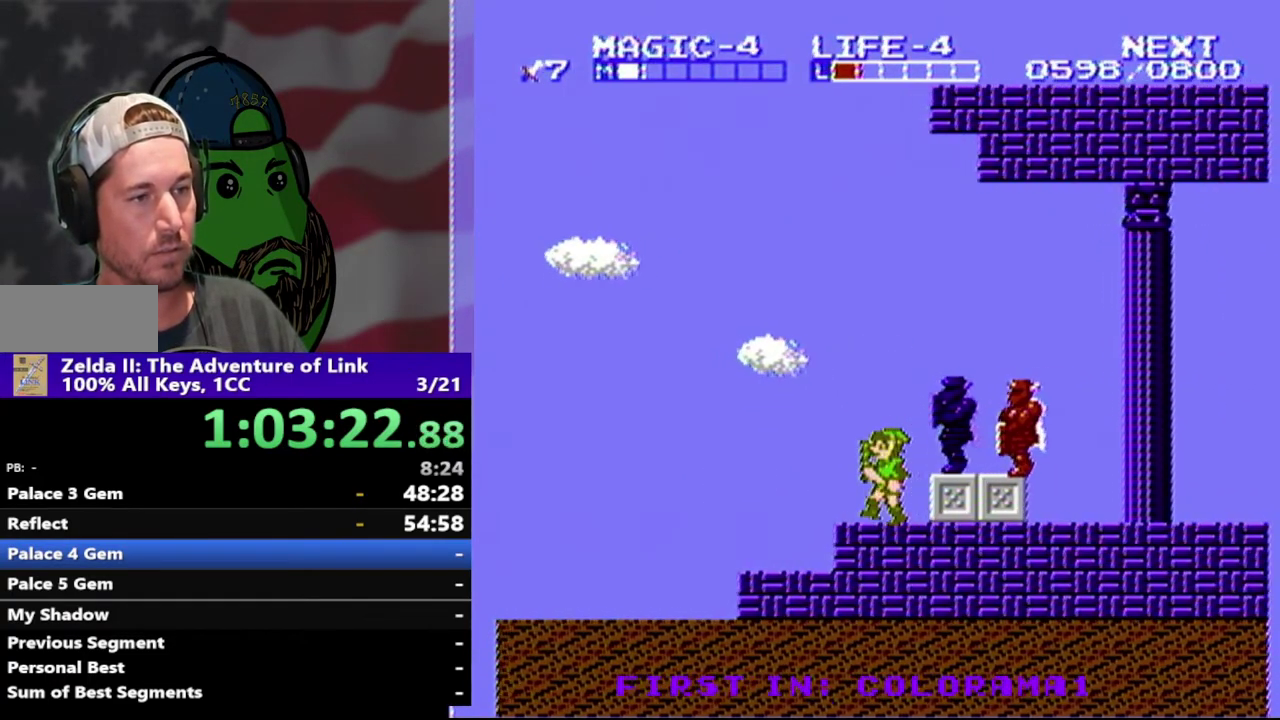
{"buttons": ["DPAD_LEFT"], "events": []}
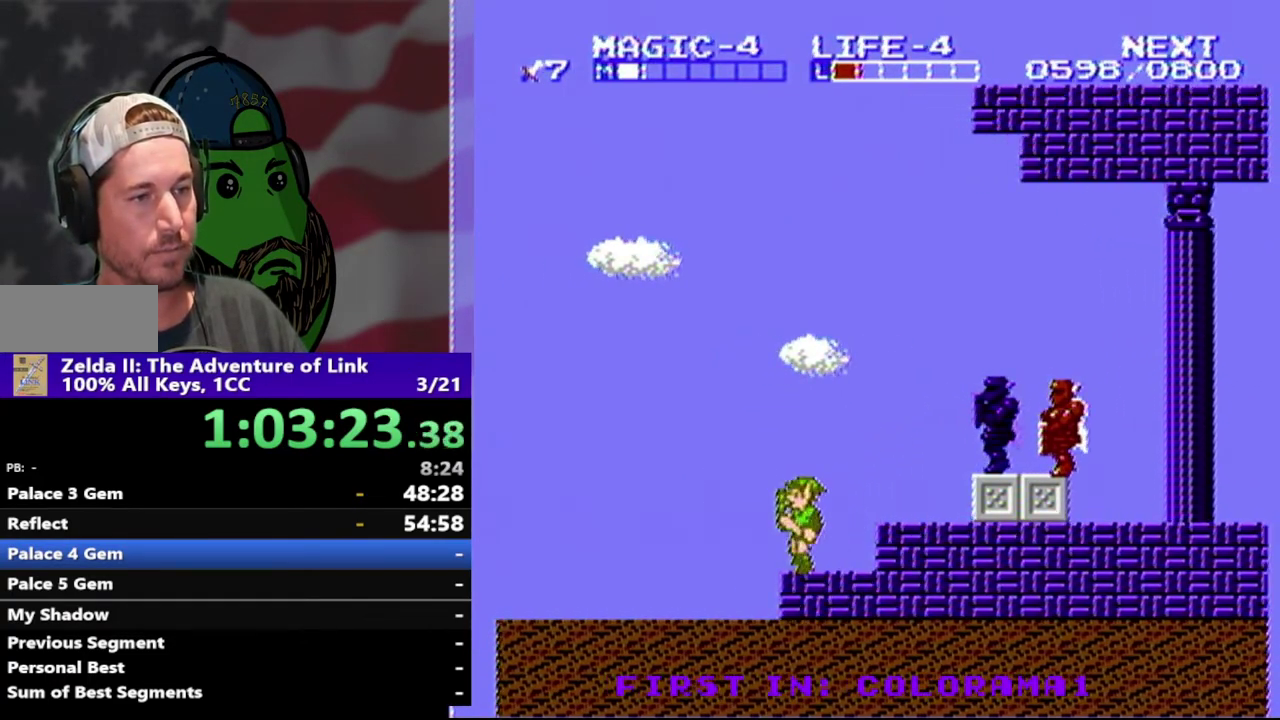
{"buttons": ["A", "DPAD_RIGHT"], "events": [[33, "DPAD_LEFT", "up"], [133, "DPAD_RIGHT", "down"], [500, "A", "down"]]}
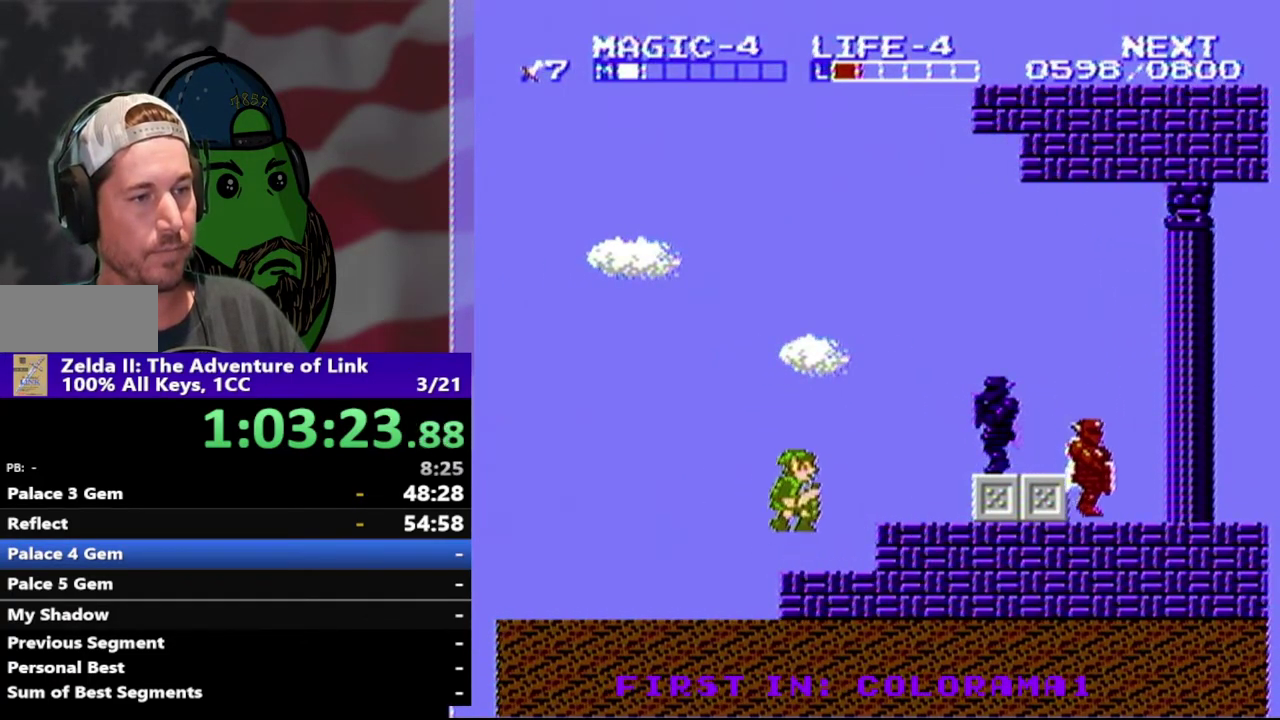
{"buttons": [], "events": [[133, "A", "up"], [267, "DPAD_RIGHT", "up"]]}
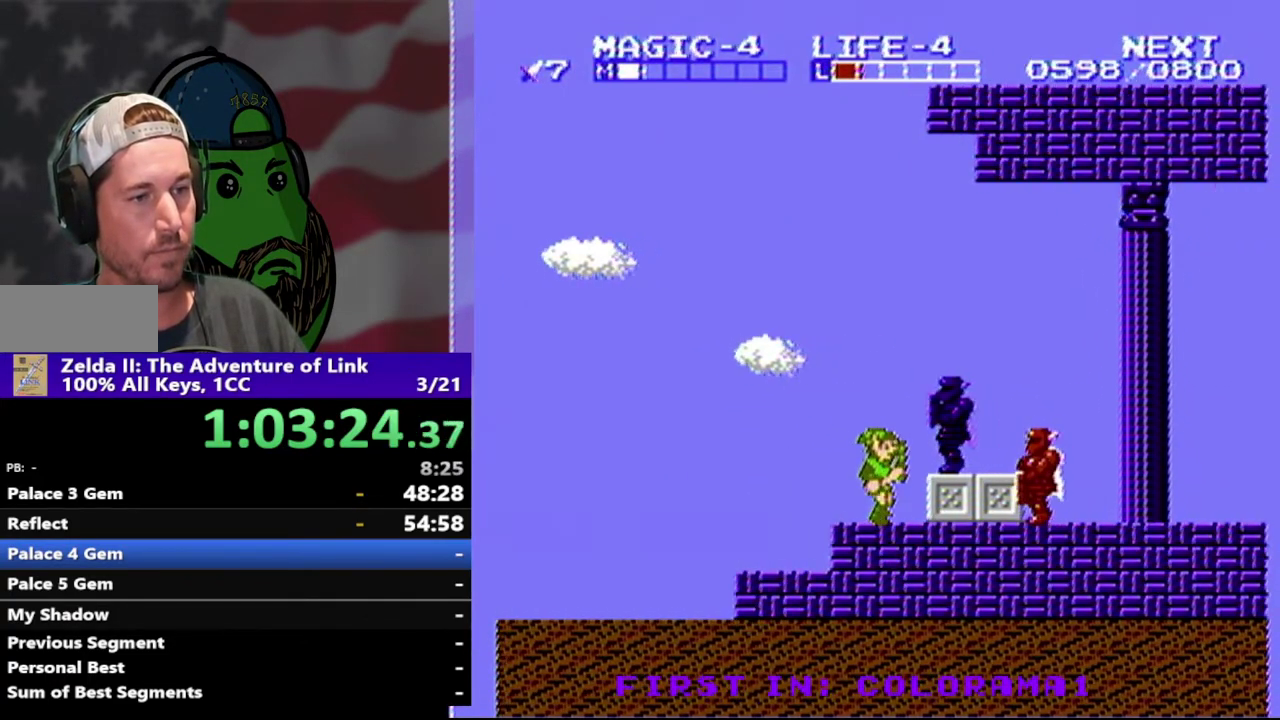
{"buttons": ["DPAD_RIGHT"], "events": [[167, "DPAD_RIGHT", "down"], [367, "A", "down"], [367, "DPAD_RIGHT", "up"], [500, "A", "up"], [500, "DPAD_RIGHT", "down"]]}
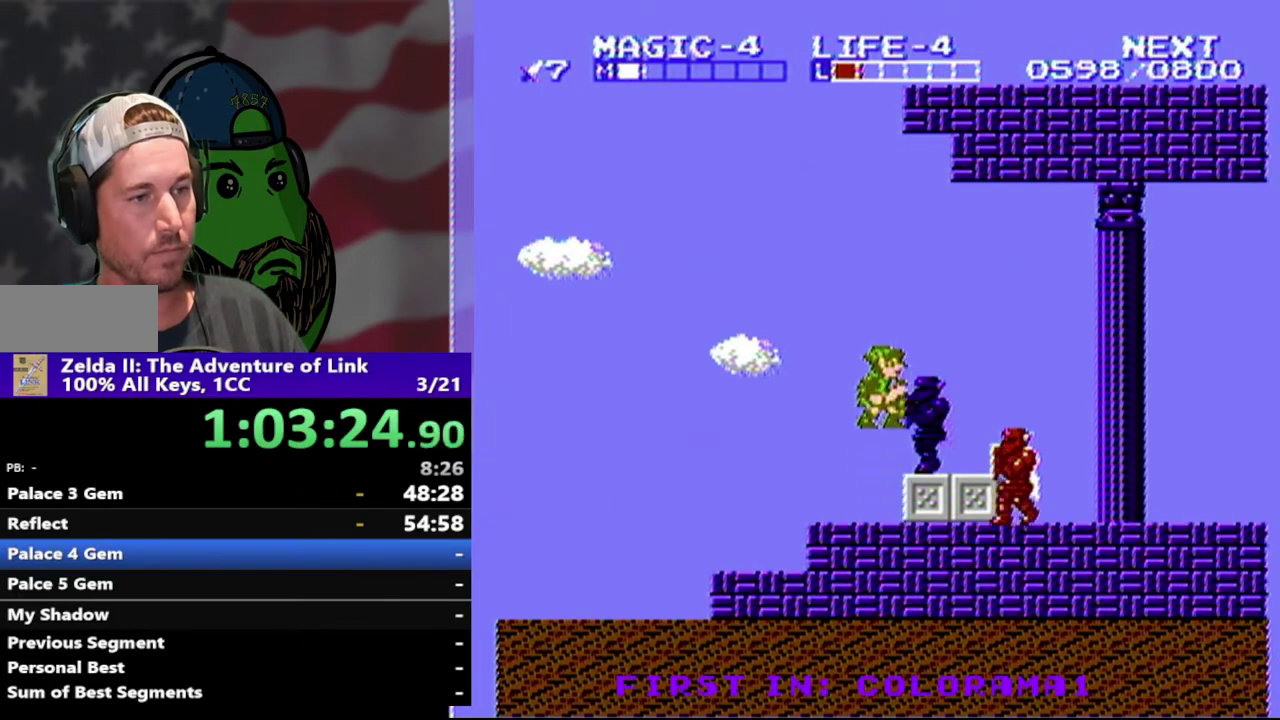
{"buttons": ["DPAD_DOWN", "DPAD_RIGHT"], "events": [[367, "A", "down"], [467, "DPAD_DOWN", "down"], [500, "A", "up"]]}
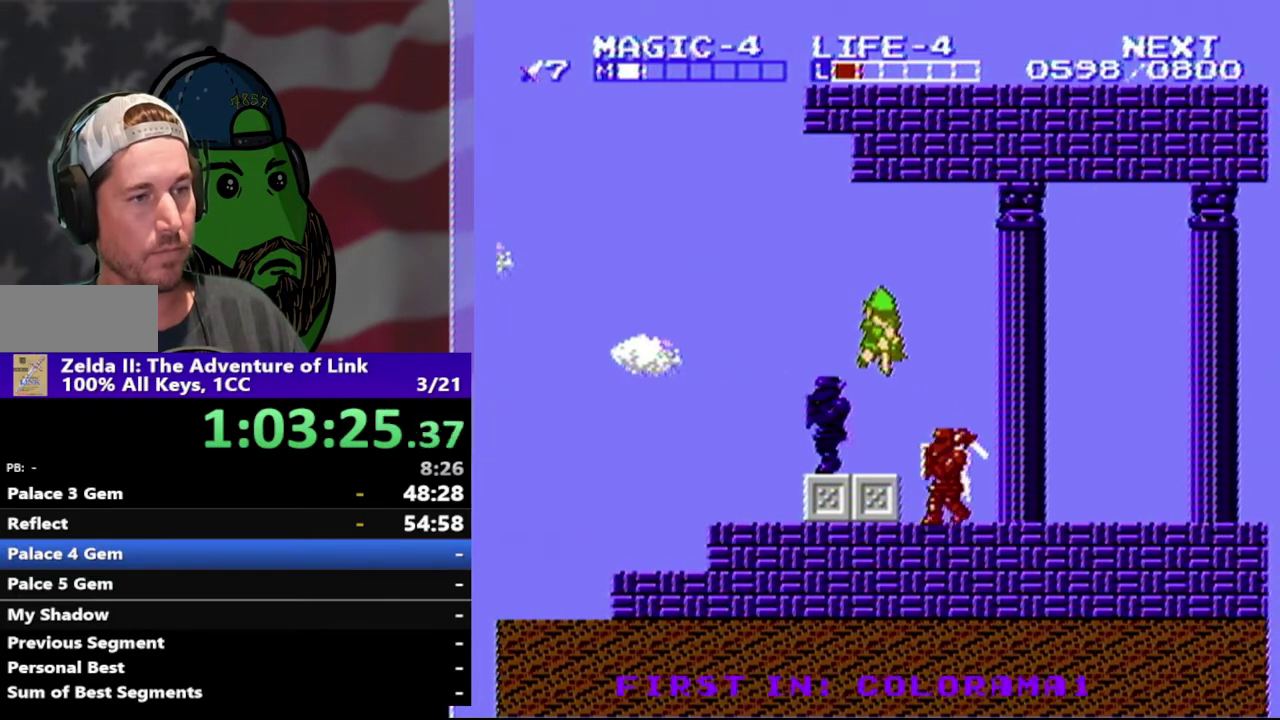
{"buttons": ["DPAD_DOWN", "DPAD_RIGHT"], "events": [[33, "DPAD_RIGHT", "up"], [200, "DPAD_RIGHT", "down"]]}
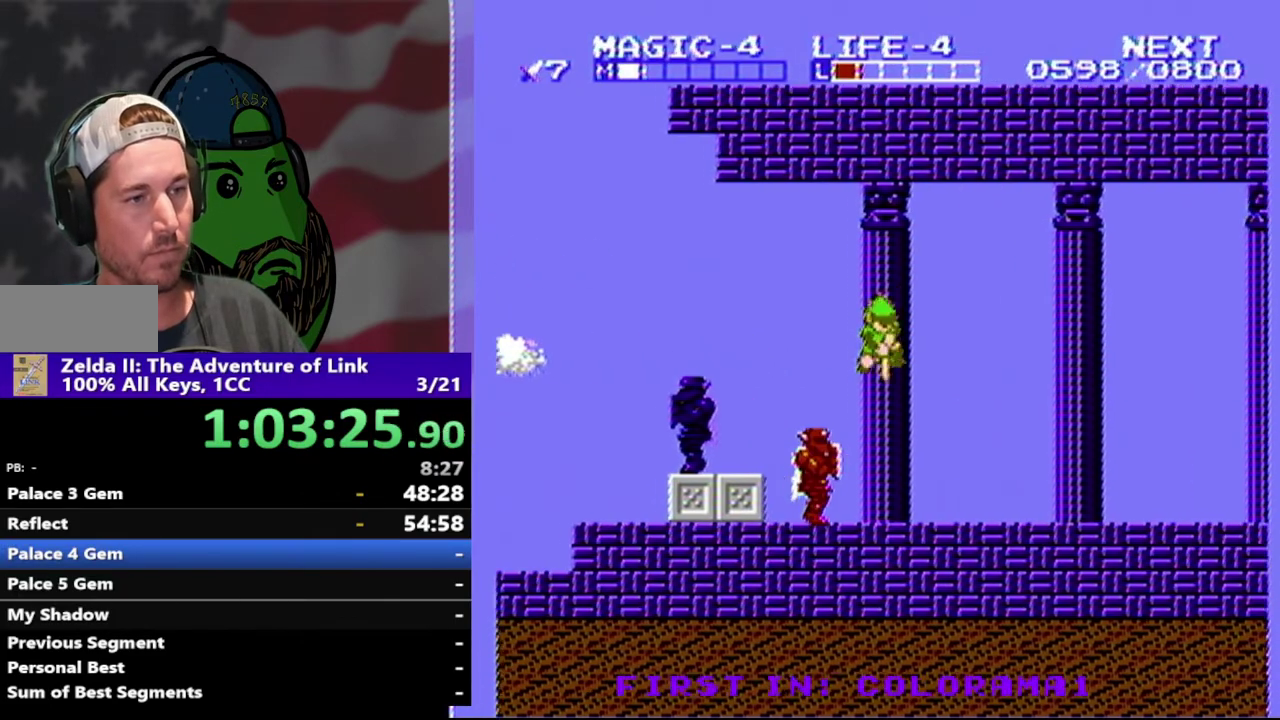
{"buttons": ["DPAD_RIGHT"], "events": [[67, "DPAD_DOWN", "up"]]}
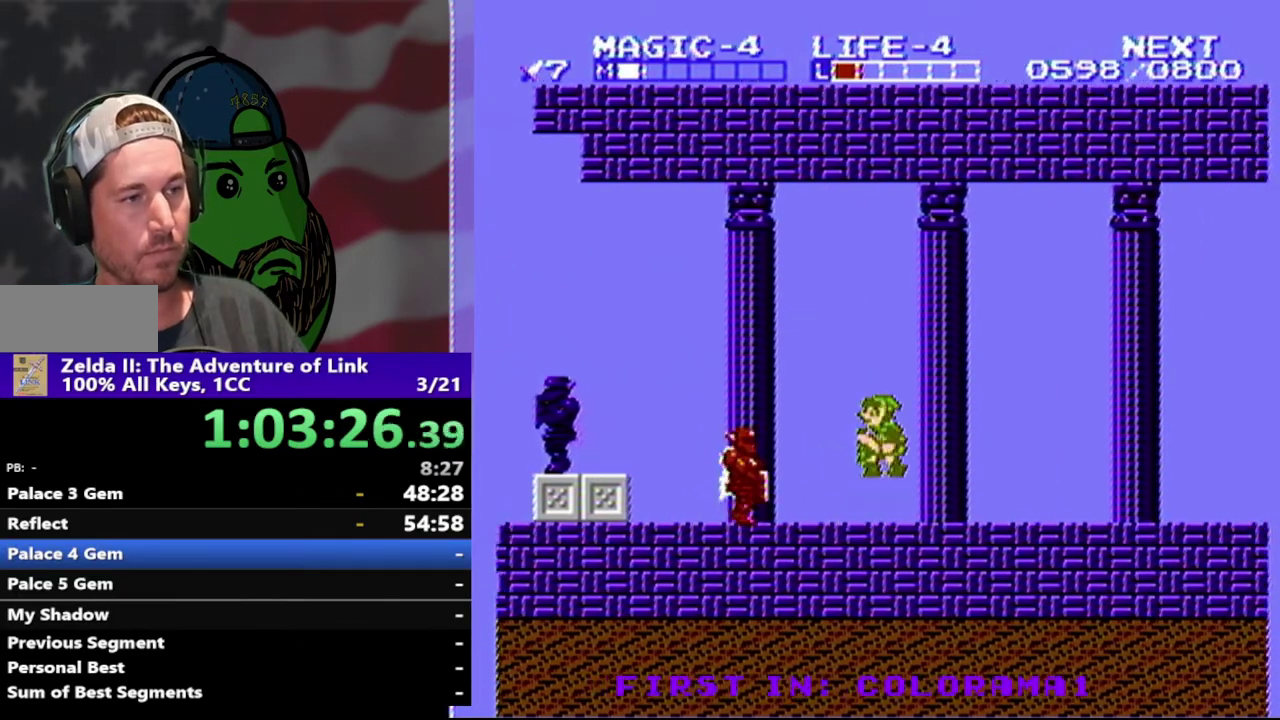
{"buttons": [], "events": [[33, "A", "down"], [33, "DPAD_LEFT", "down"], [33, "DPAD_RIGHT", "up"], [133, "A", "up"], [367, "B", "down"], [433, "DPAD_LEFT", "up"], [500, "B", "up"]]}
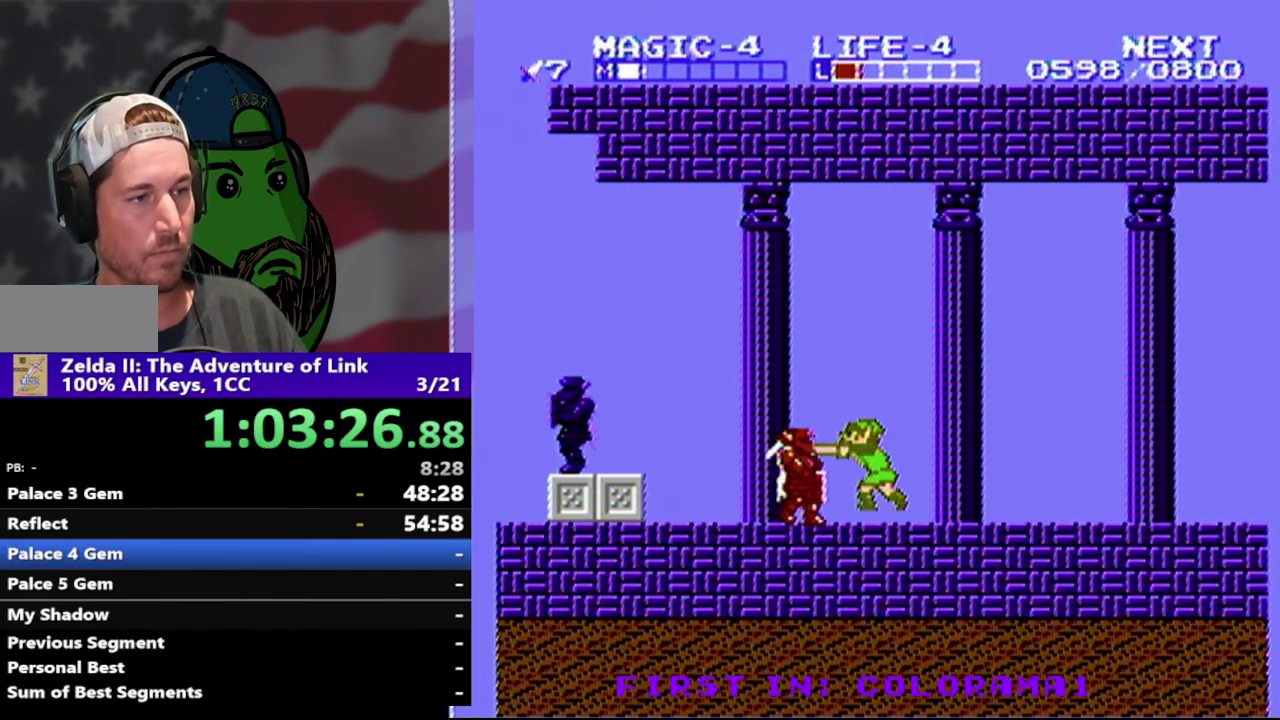
{"buttons": ["DPAD_LEFT"], "events": [[267, "A", "down"], [367, "DPAD_LEFT", "down"], [400, "A", "up"]]}
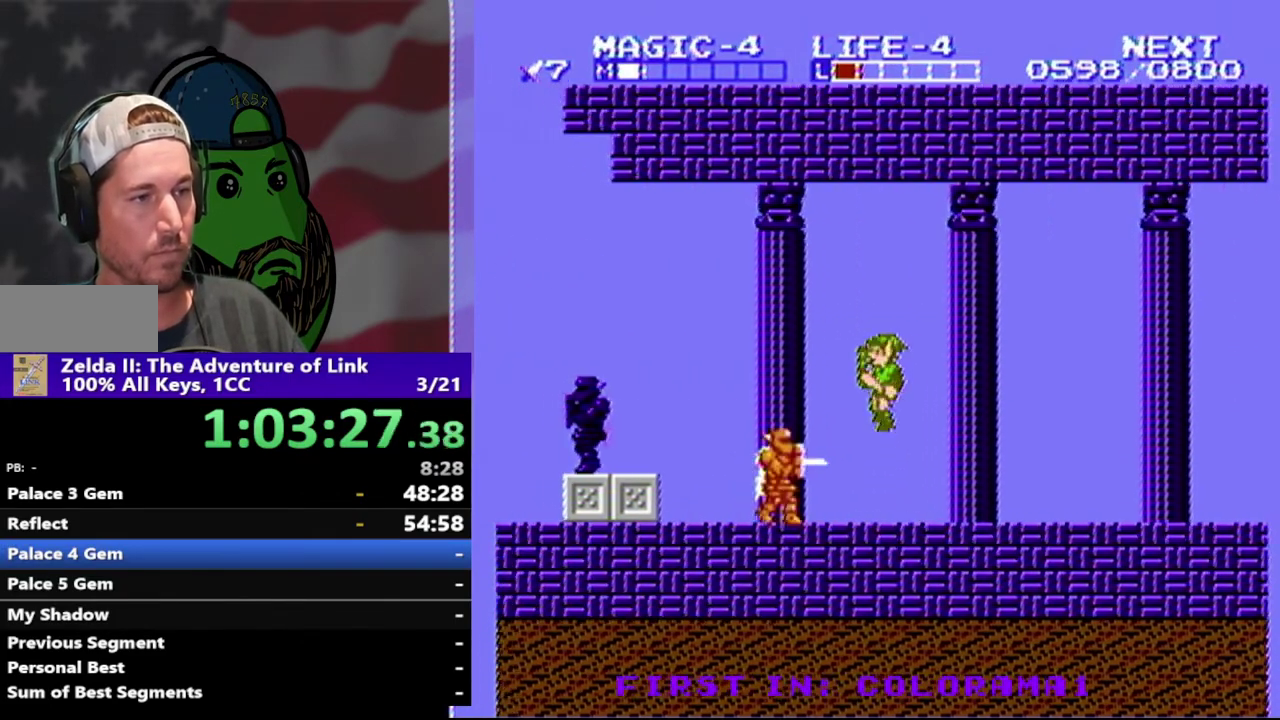
{"buttons": [], "events": [[100, "B", "down"], [100, "DPAD_LEFT", "up"], [200, "B", "up"]]}
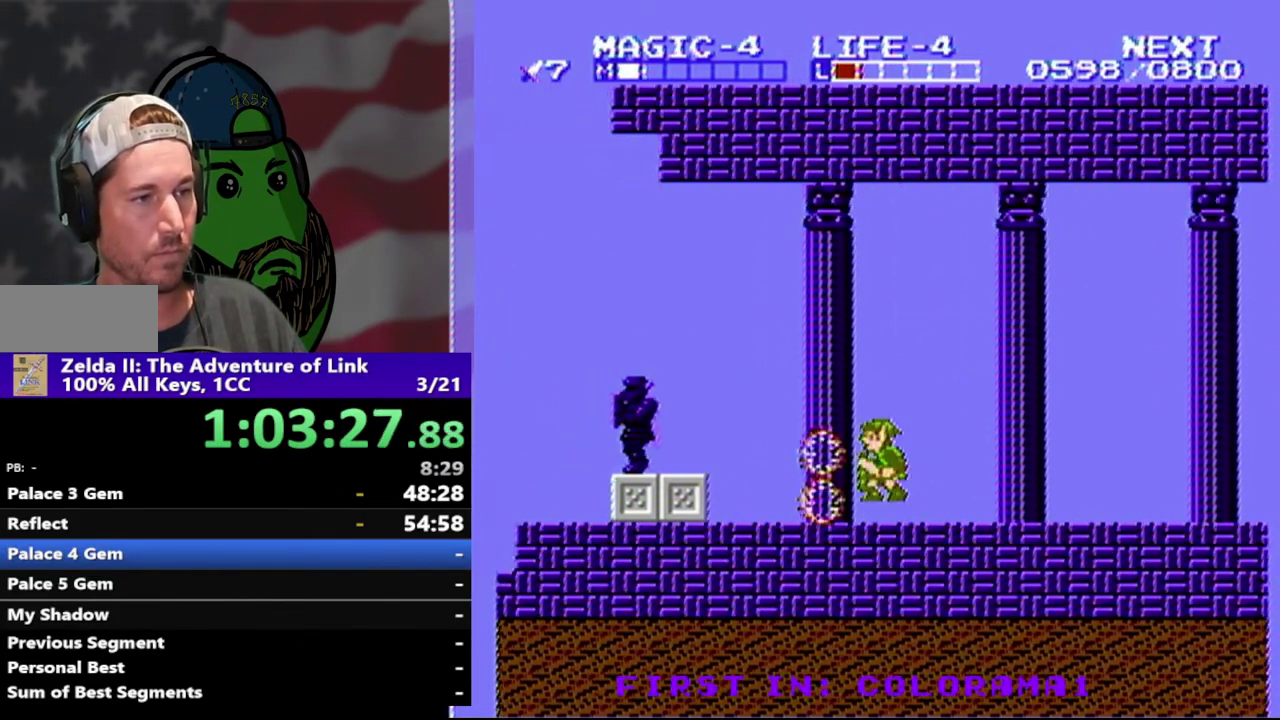
{"buttons": ["DPAD_LEFT"], "events": [[167, "DPAD_LEFT", "down"]]}
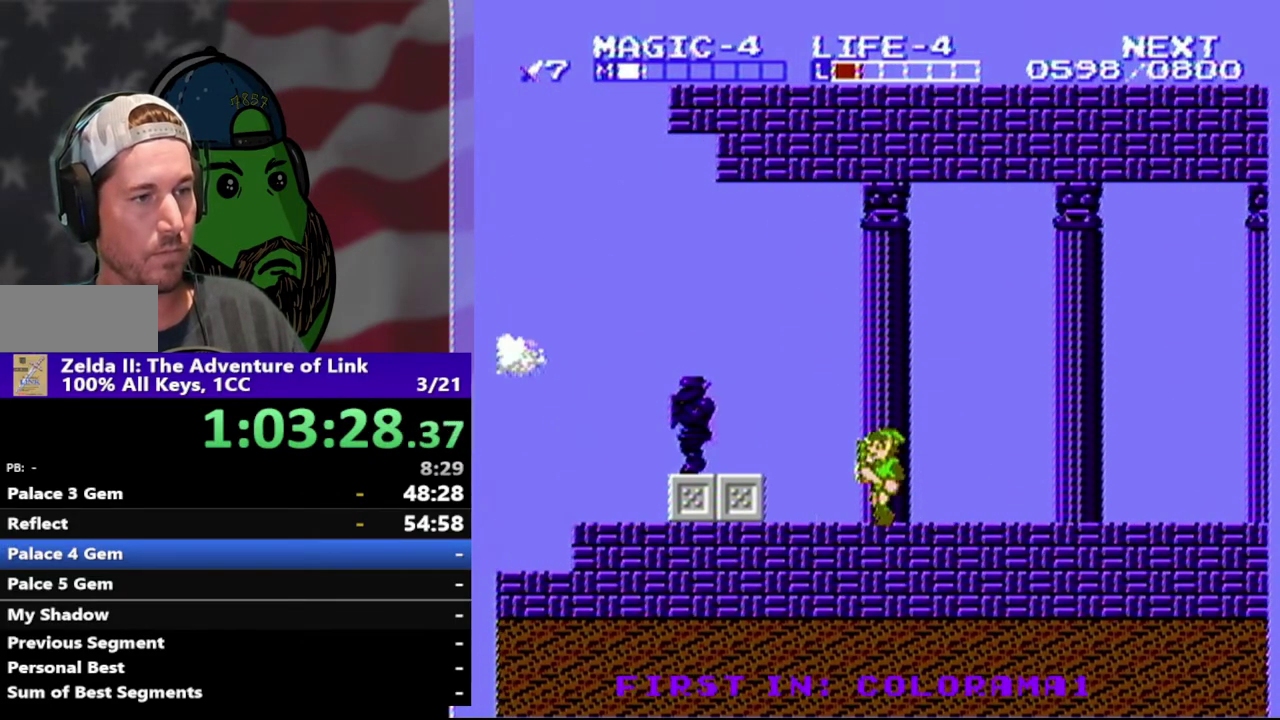
{"buttons": ["DPAD_RIGHT"], "events": [[333, "DPAD_LEFT", "up"], [400, "DPAD_RIGHT", "down"]]}
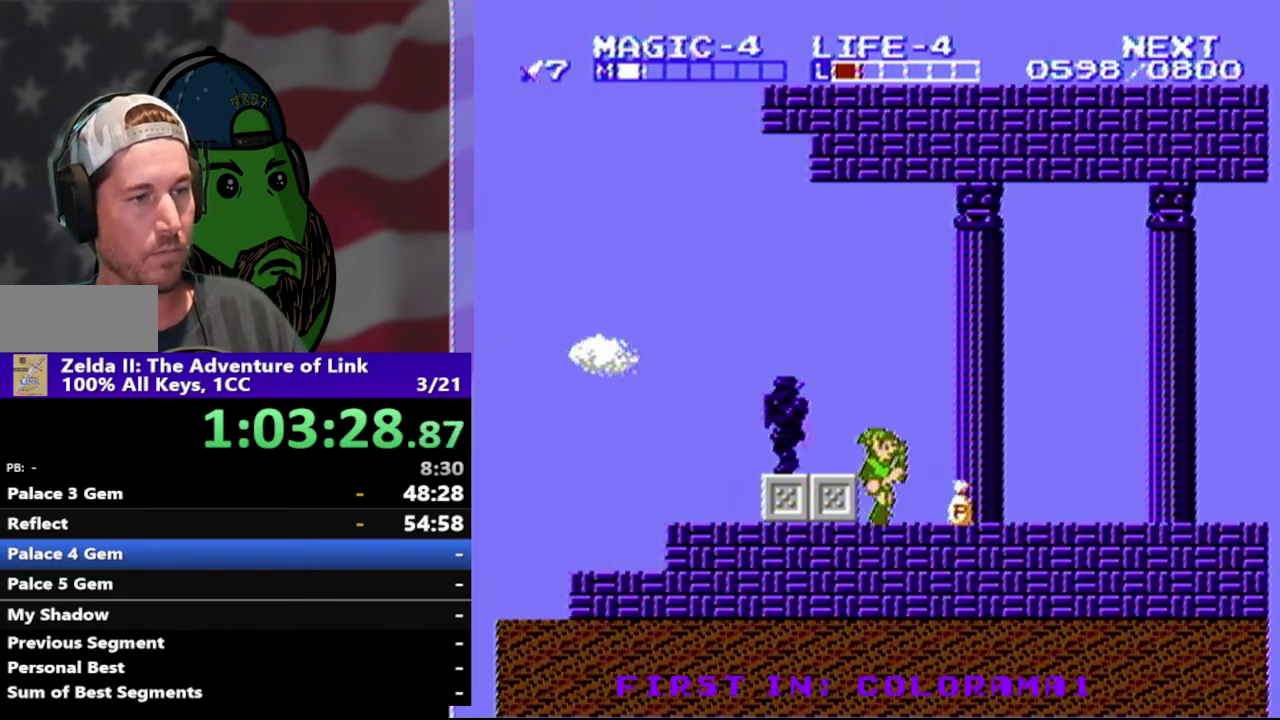
{"buttons": ["DPAD_DOWN", "DPAD_LEFT"], "events": [[200, "A", "down"], [267, "DPAD_DOWN", "down"], [300, "A", "up"], [300, "DPAD_RIGHT", "up"], [367, "DPAD_LEFT", "down"]]}